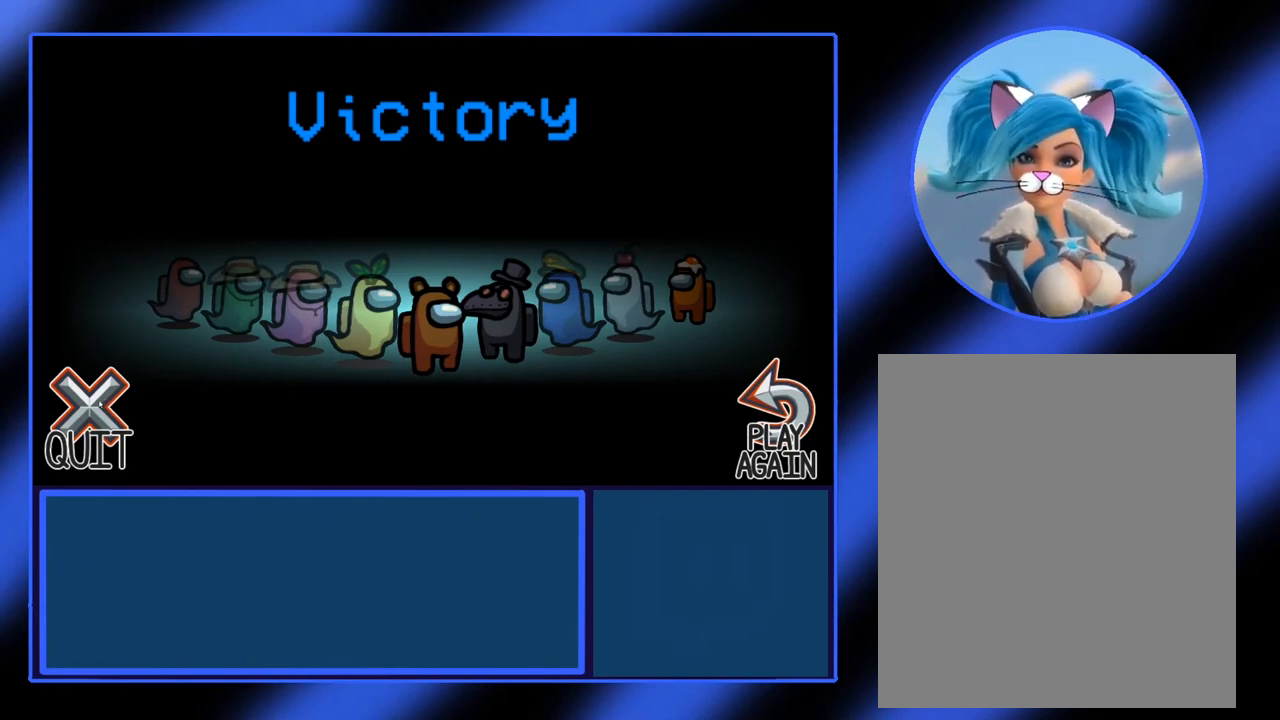
Gameplay with keyboard and mouse; each line is a JSON object with the keys and mouse buttons held at the frame after it. "events" lists presses ("down") and releases ("up") of "mouse_left", "mouse_wheel", "mouse_right", "mouse_mb4" and "mouse_mb5" between this image and that frame as [ms after this image, input, new state], when the widget could be followed in between. "mouse_left", "mouse_wheel", "mouse_right", "mouse_mb4", "mouse_mb5" = the "left", "wheel", "right", "mb4", "mb5" buttons of the "mouse" list. No other keys are recorded. "wheel" means that the mouse wheel is clicked or scrolled. Not read: mouse_move.
{"keys": [], "mouse": [], "events": [[250, "mouse_left", "down"], [350, "mouse_left", "up"]]}
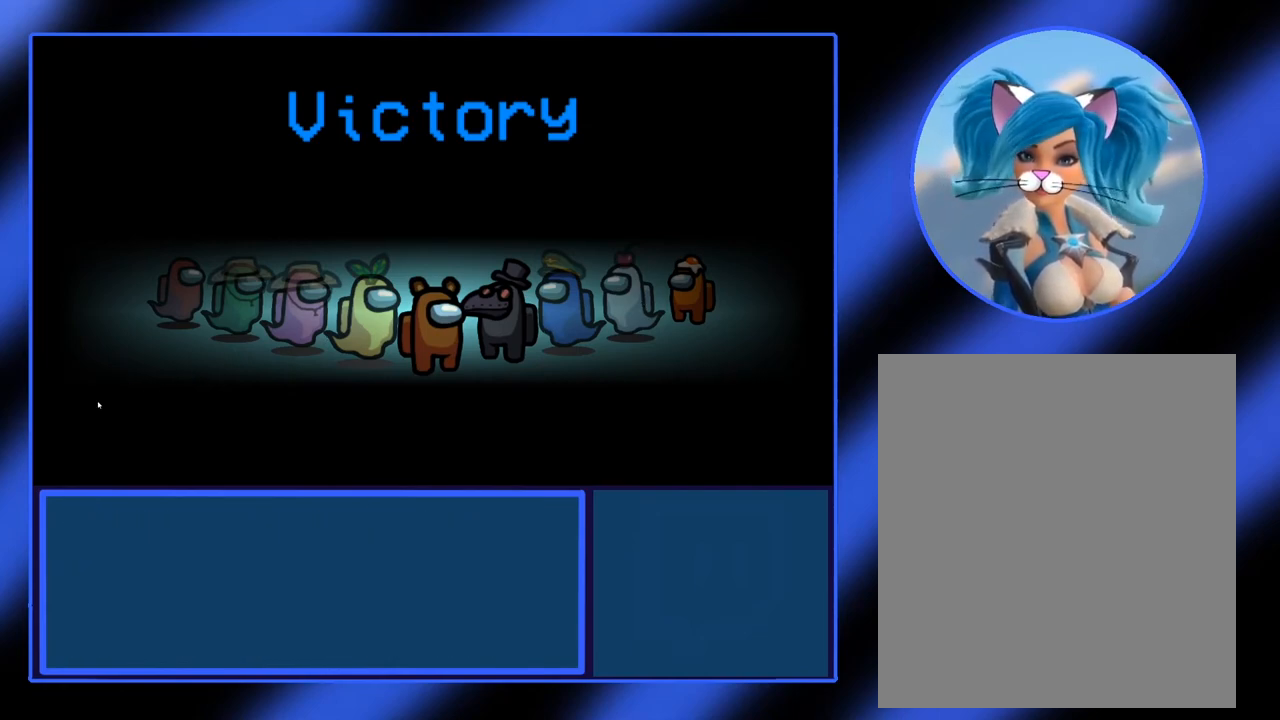
{"keys": [], "mouse": [], "events": []}
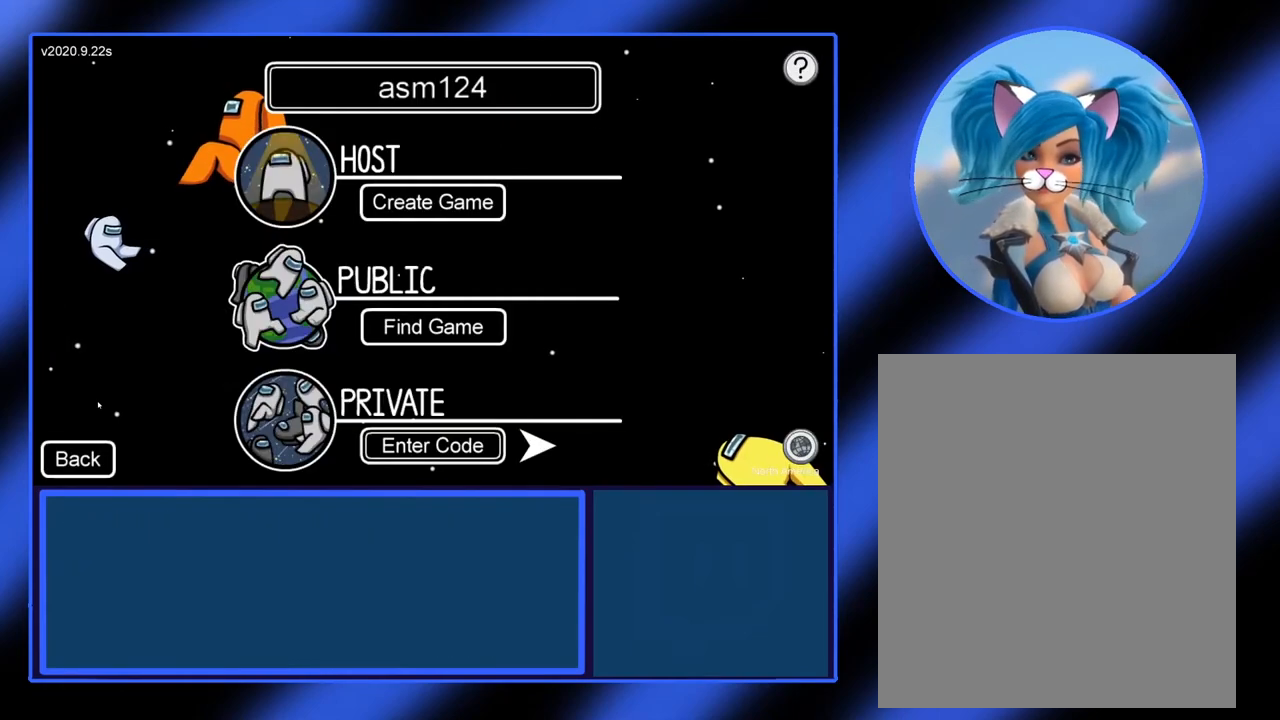
{"keys": [], "mouse": [], "events": []}
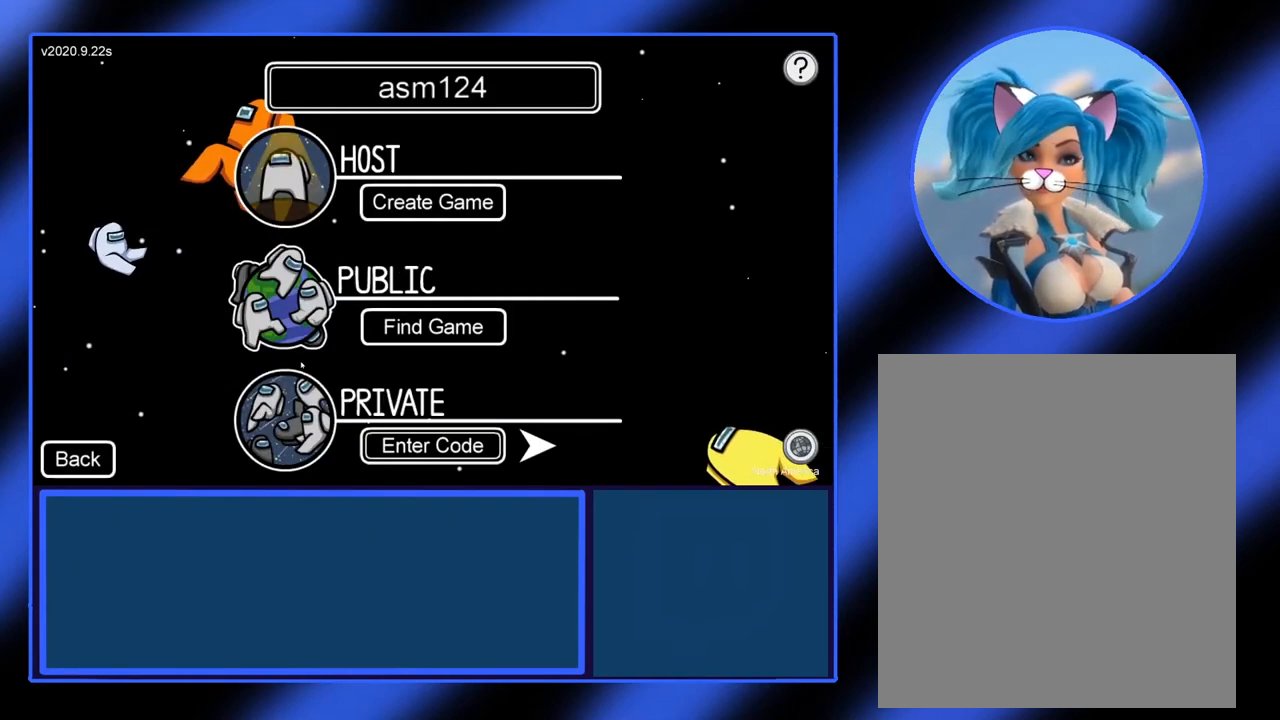
{"keys": [], "mouse": [], "events": []}
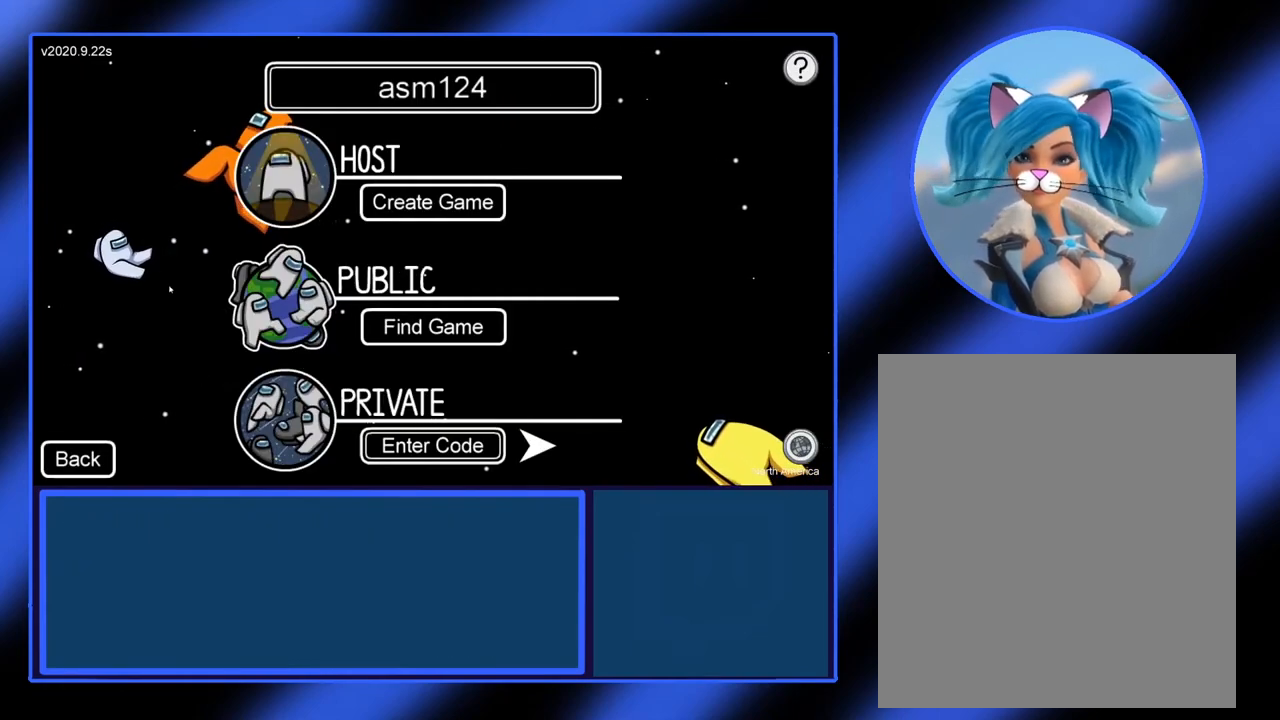
{"keys": [], "mouse": [], "events": []}
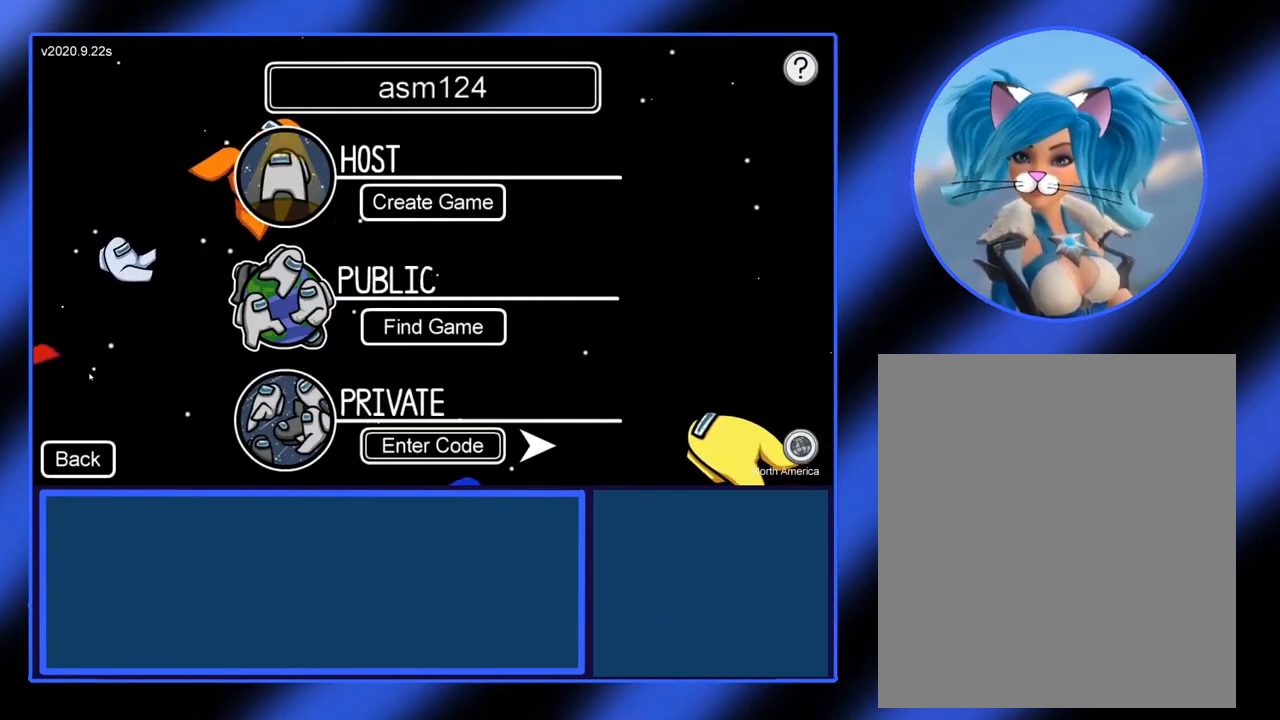
{"keys": [], "mouse": [], "events": []}
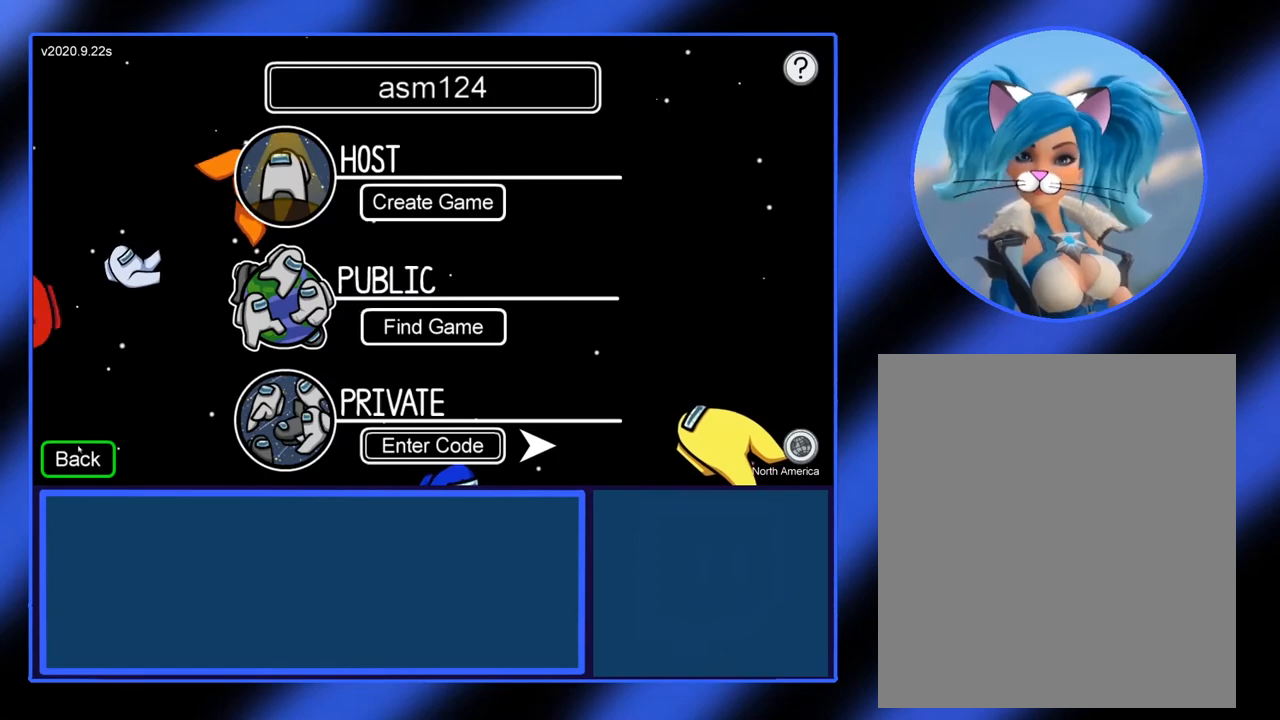
{"keys": [], "mouse": [], "events": [[267, "mouse_left", "down"], [417, "mouse_left", "up"]]}
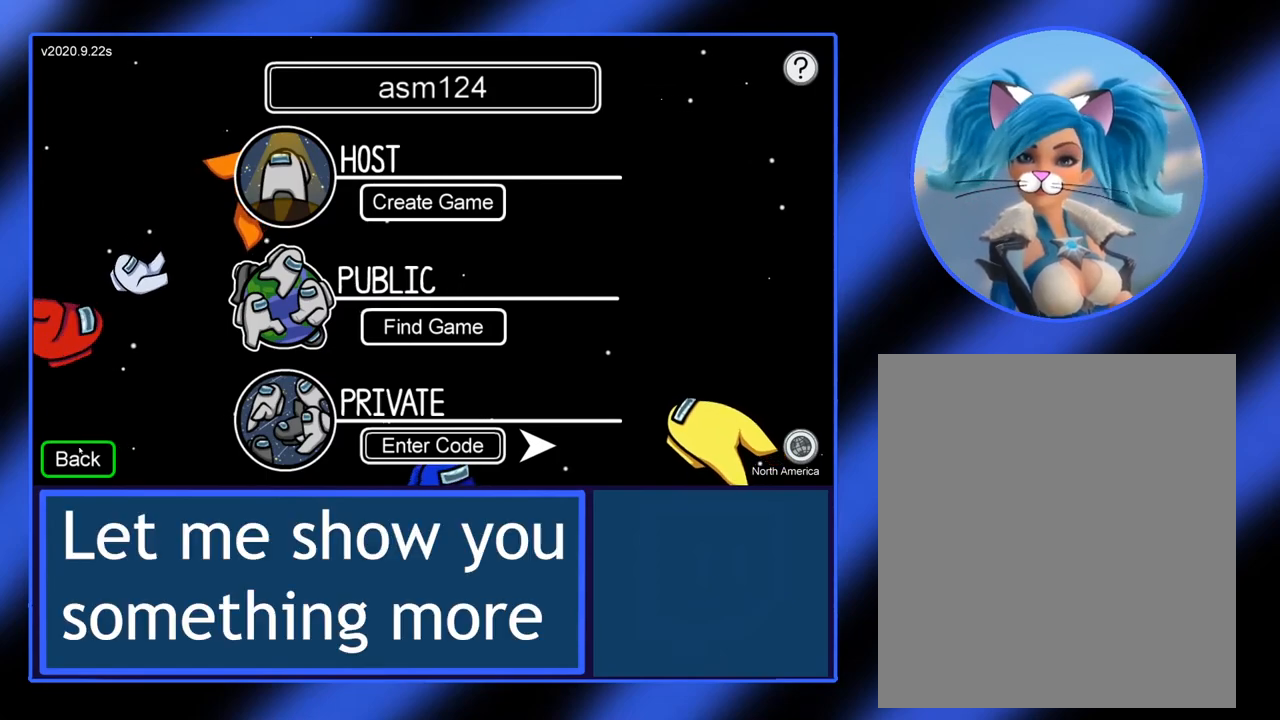
{"keys": [], "mouse": [], "events": []}
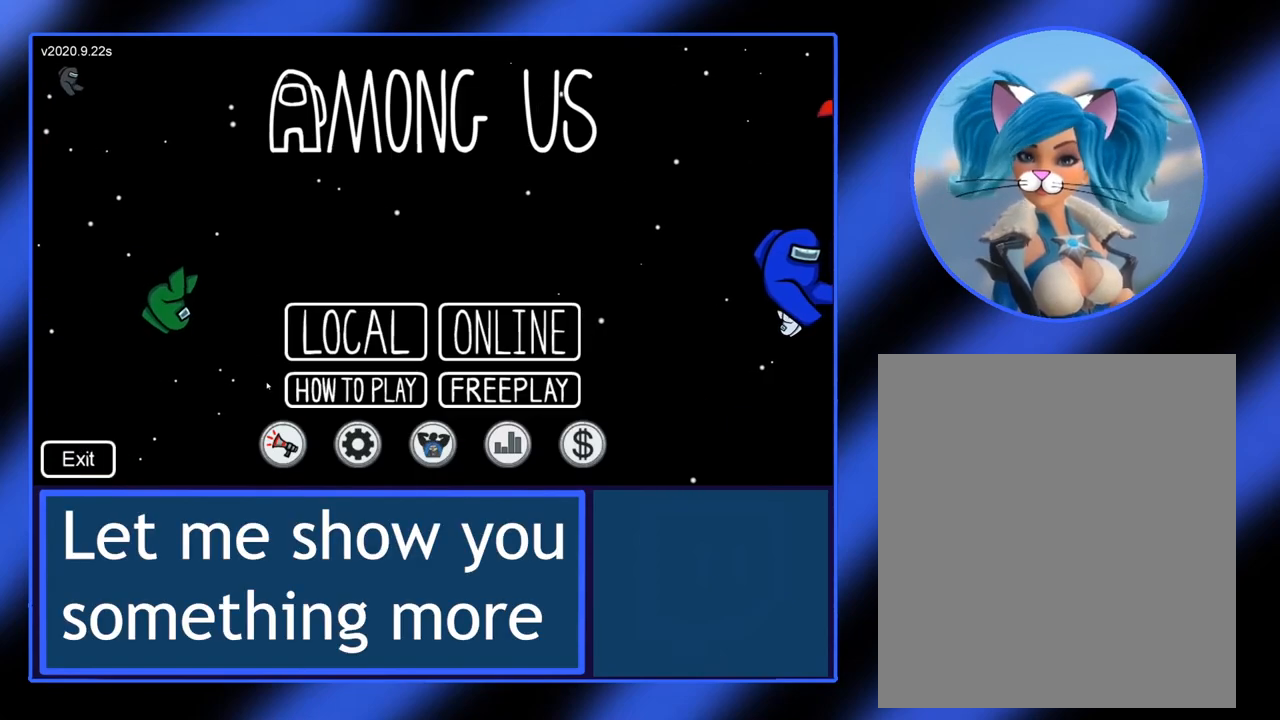
{"keys": [], "mouse": [], "events": []}
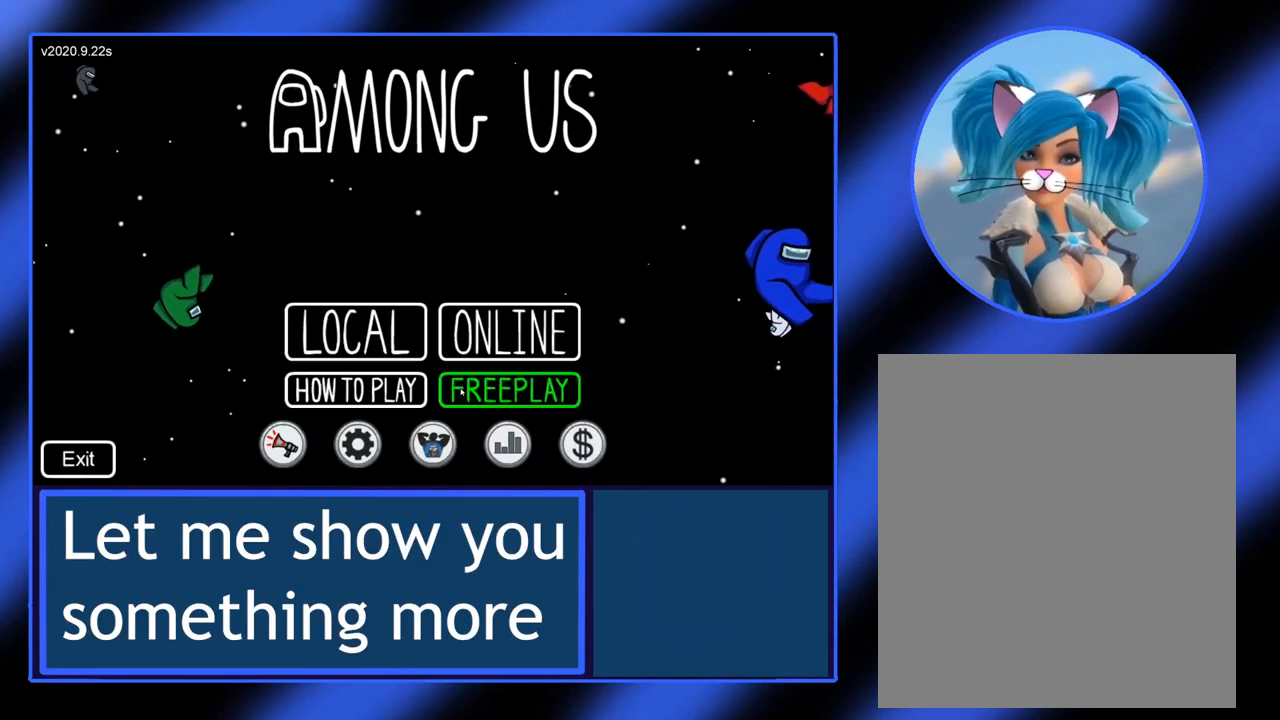
{"keys": [], "mouse": [], "events": []}
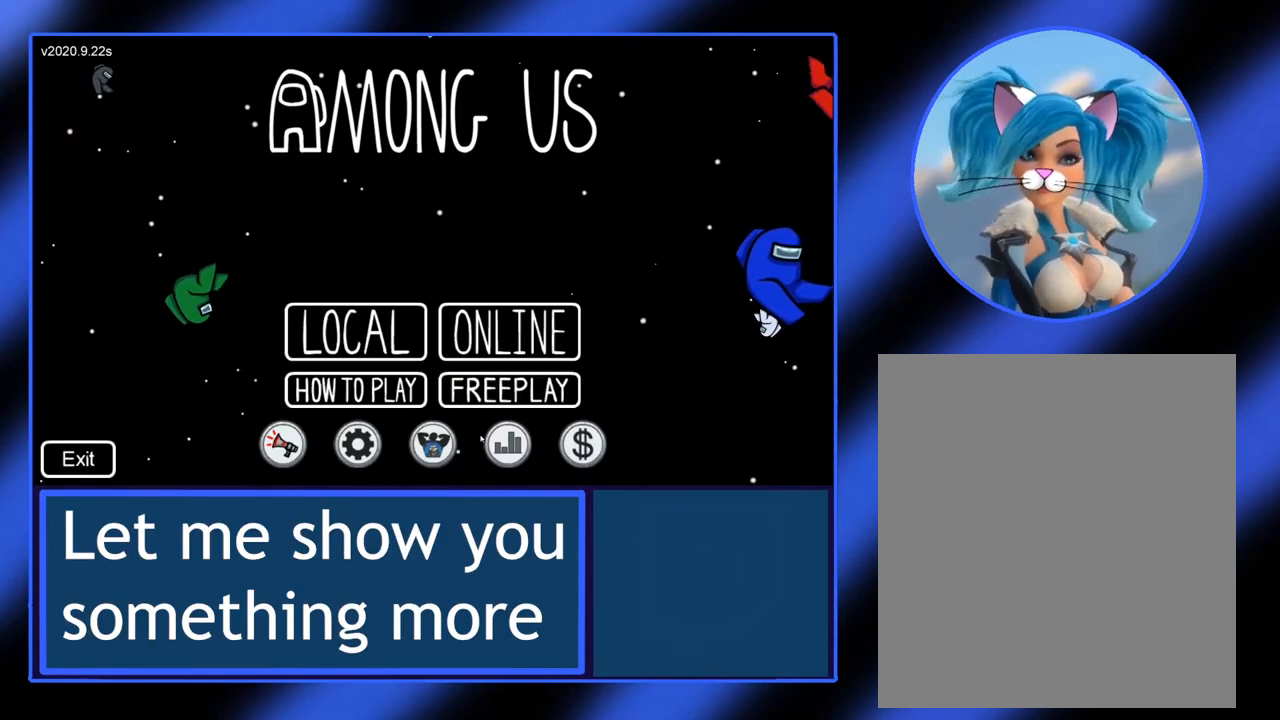
{"keys": [], "mouse": [], "events": []}
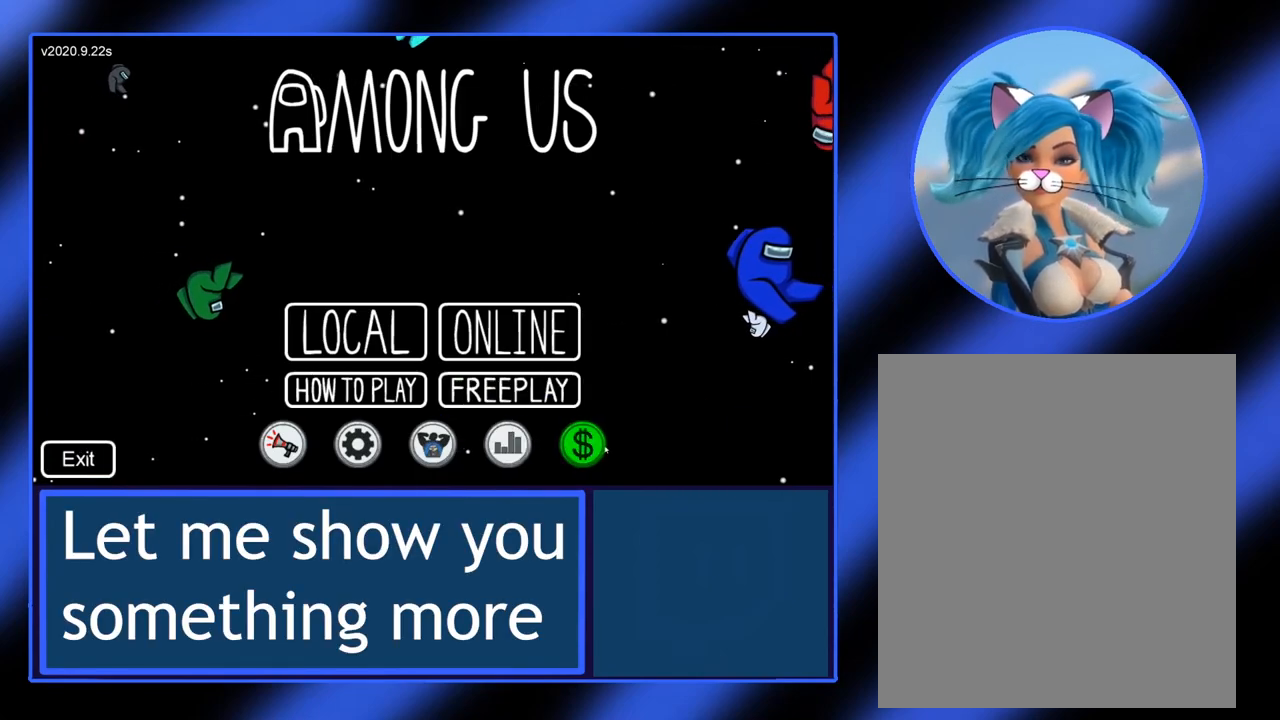
{"keys": [], "mouse": [], "events": []}
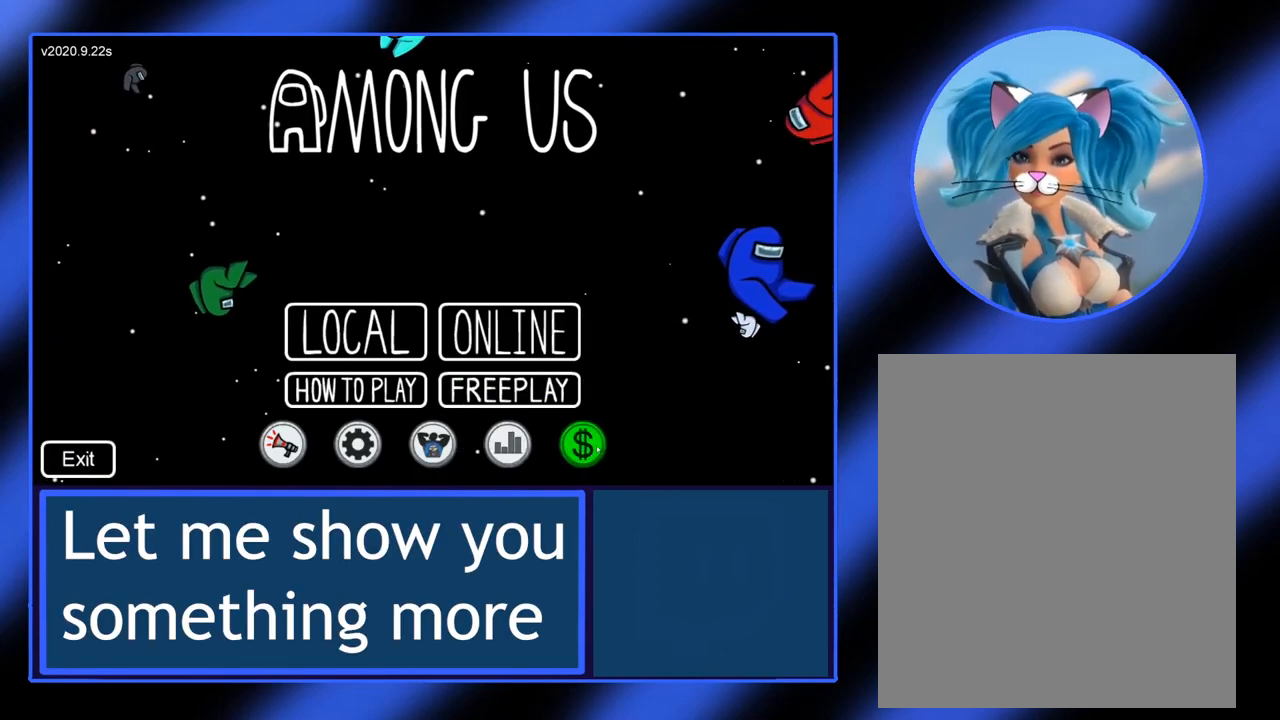
{"keys": [], "mouse": ["left"], "events": [[450, "mouse_left", "down"]]}
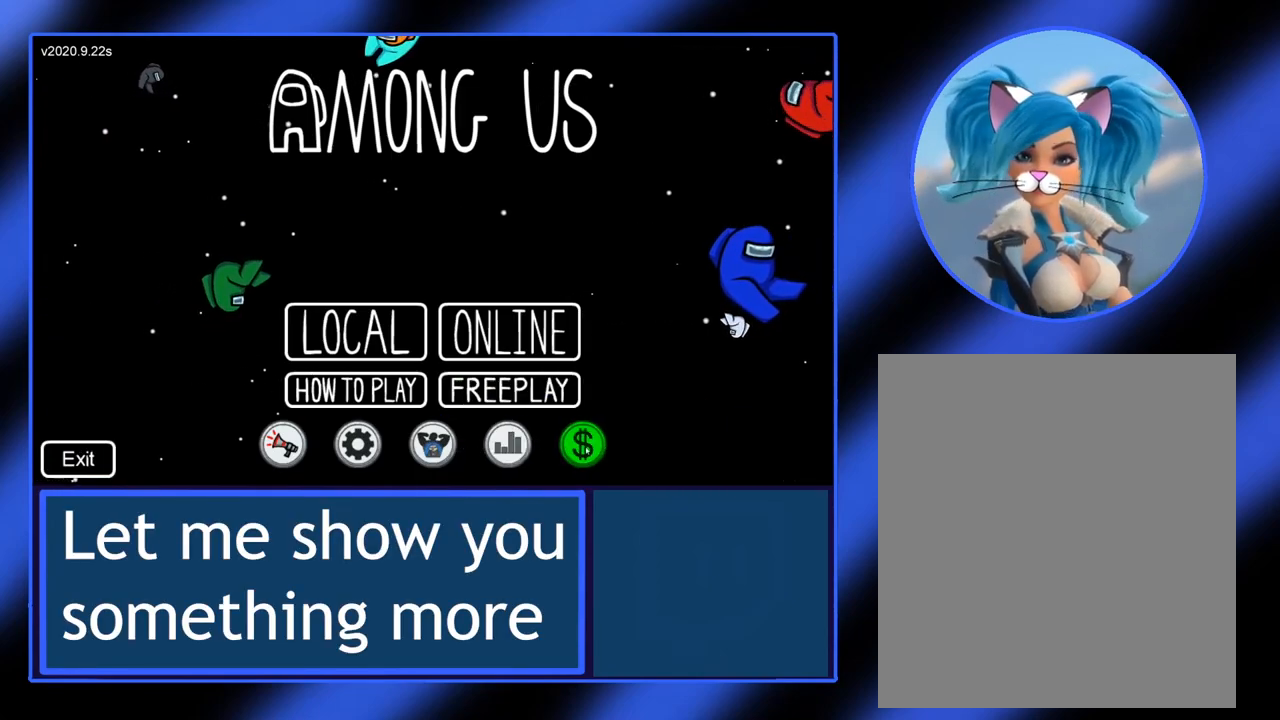
{"keys": [], "mouse": [], "events": [[17, "mouse_left", "up"]]}
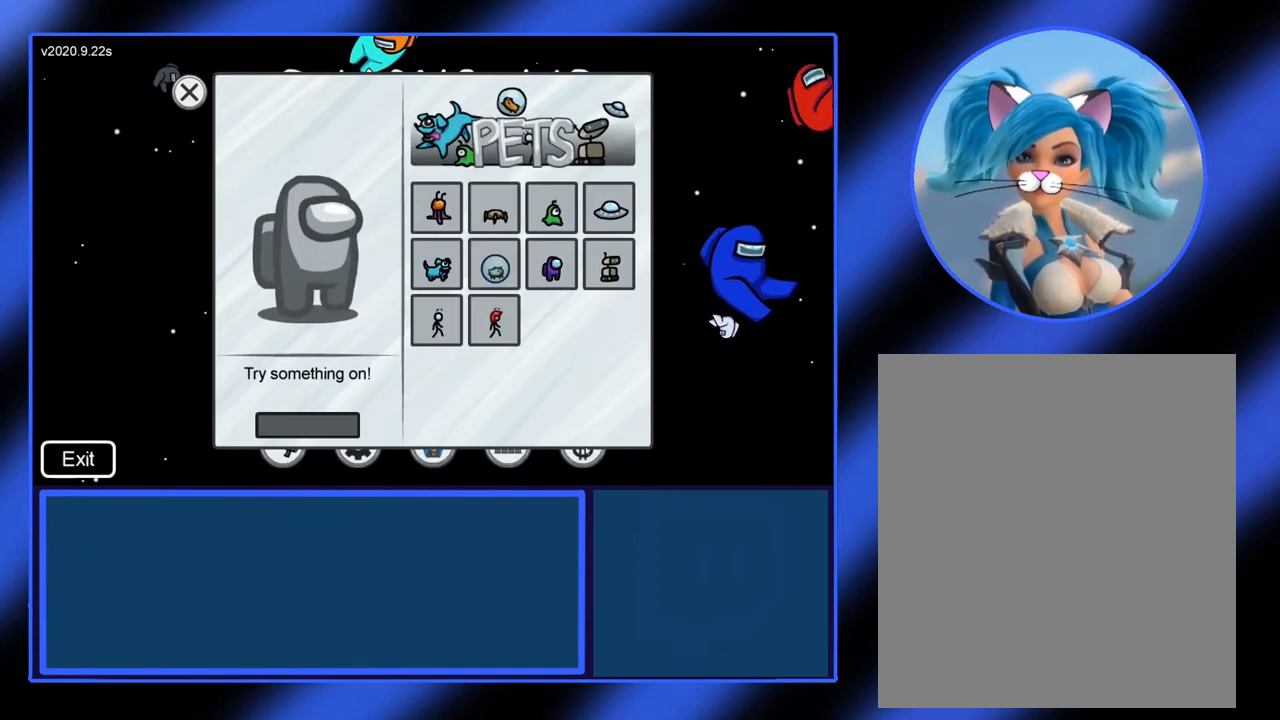
{"keys": [], "mouse": [], "events": []}
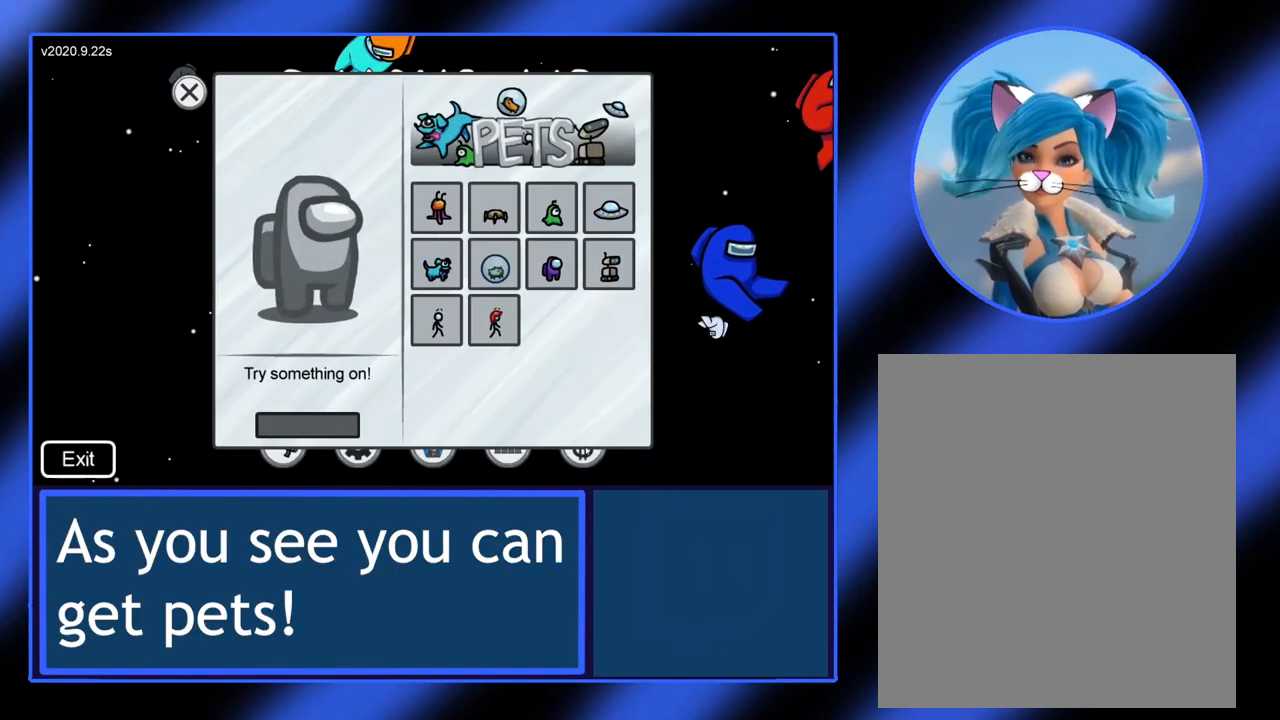
{"keys": [], "mouse": [], "events": []}
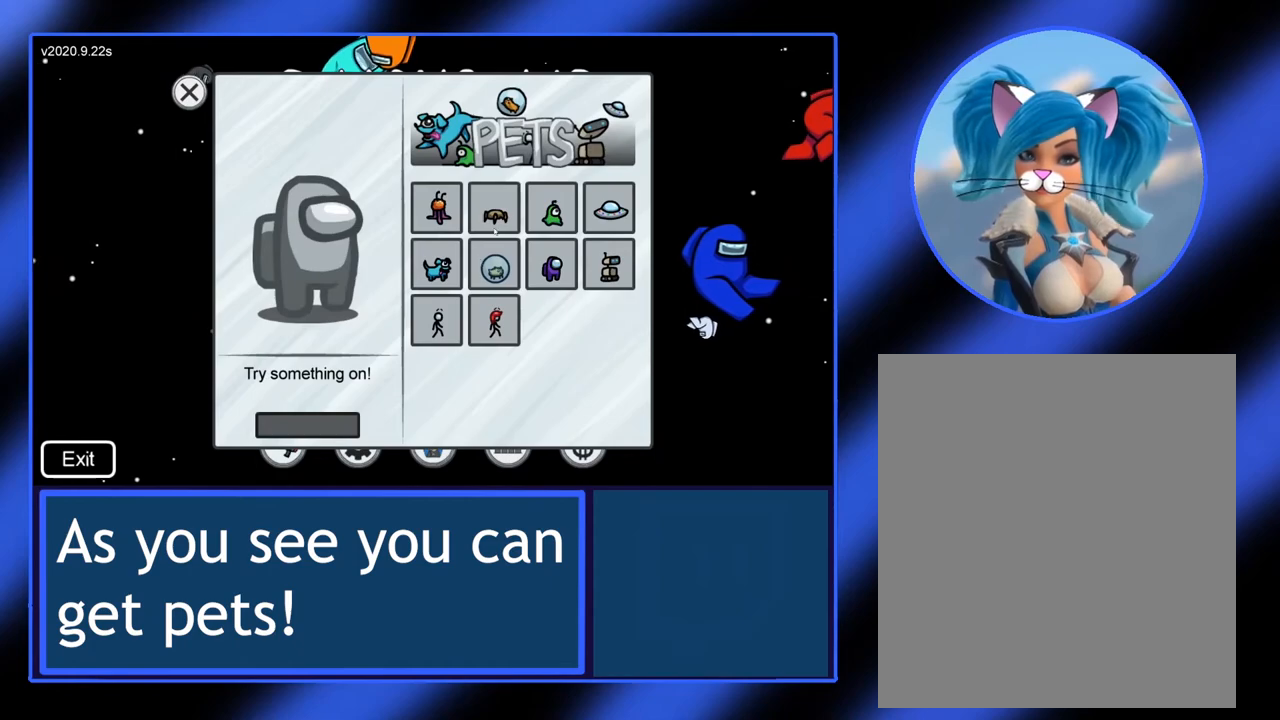
{"keys": [], "mouse": [], "events": []}
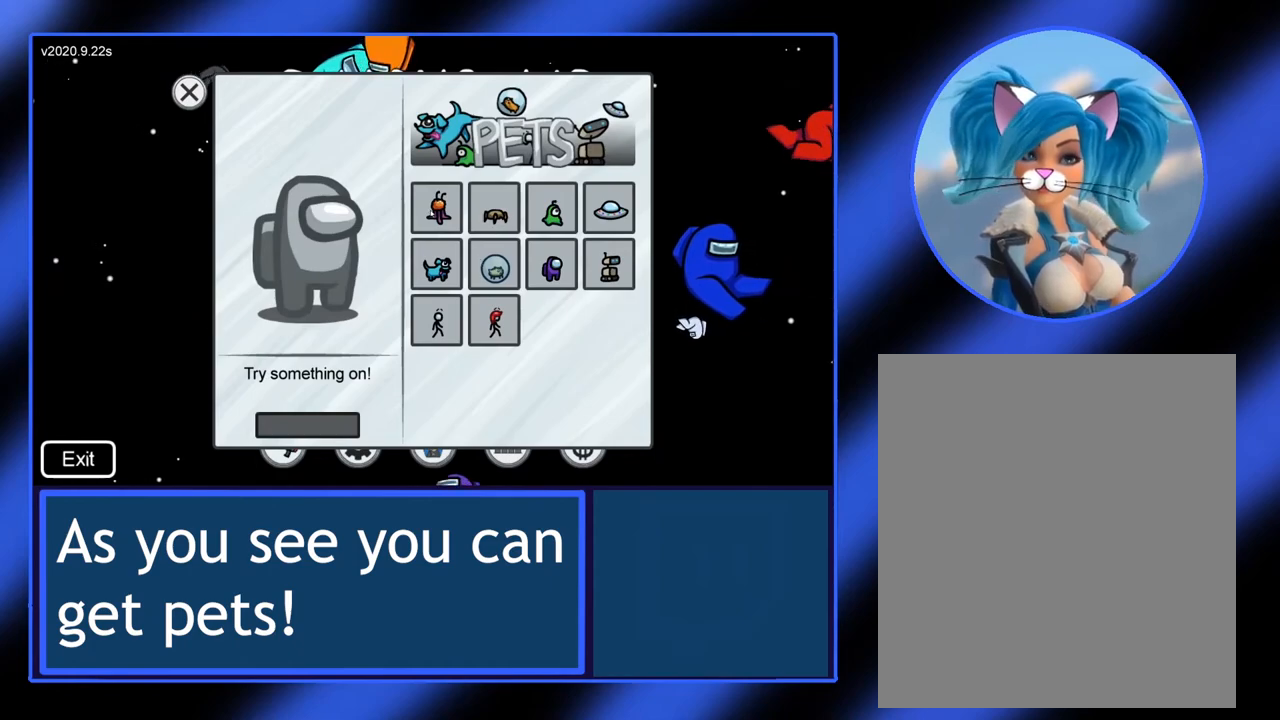
{"keys": [], "mouse": [], "events": []}
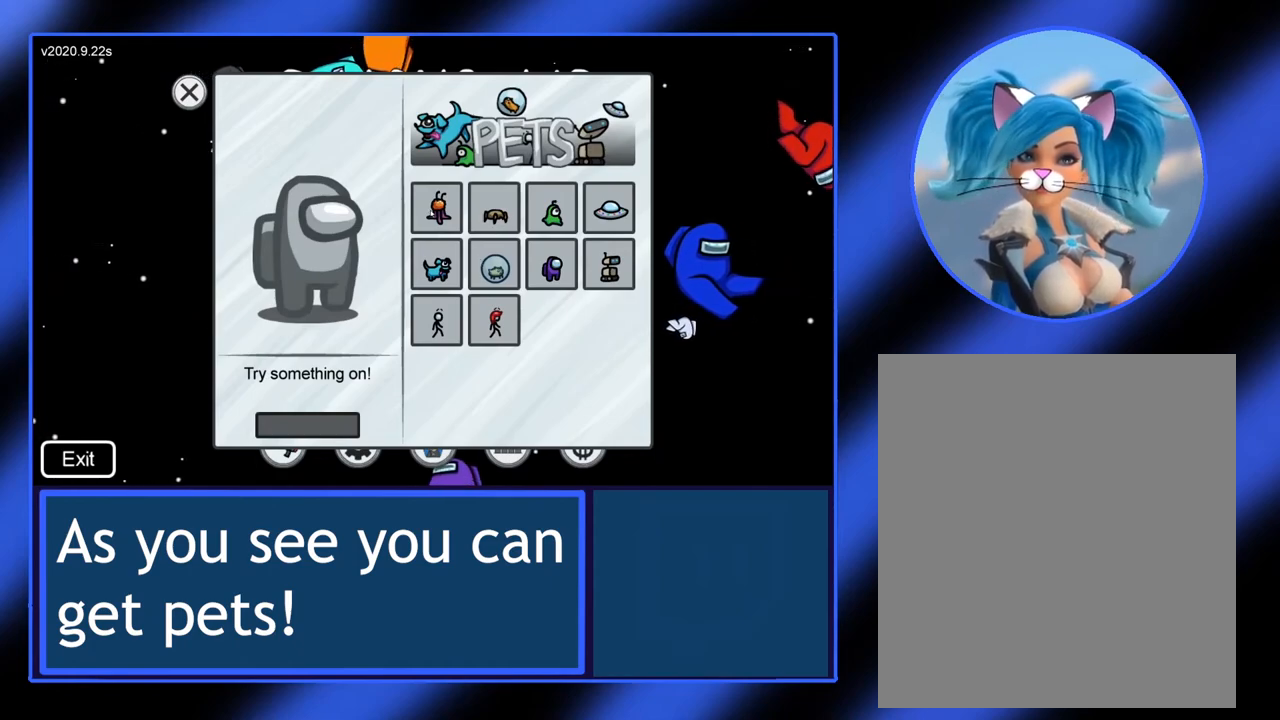
{"keys": [], "mouse": [], "events": []}
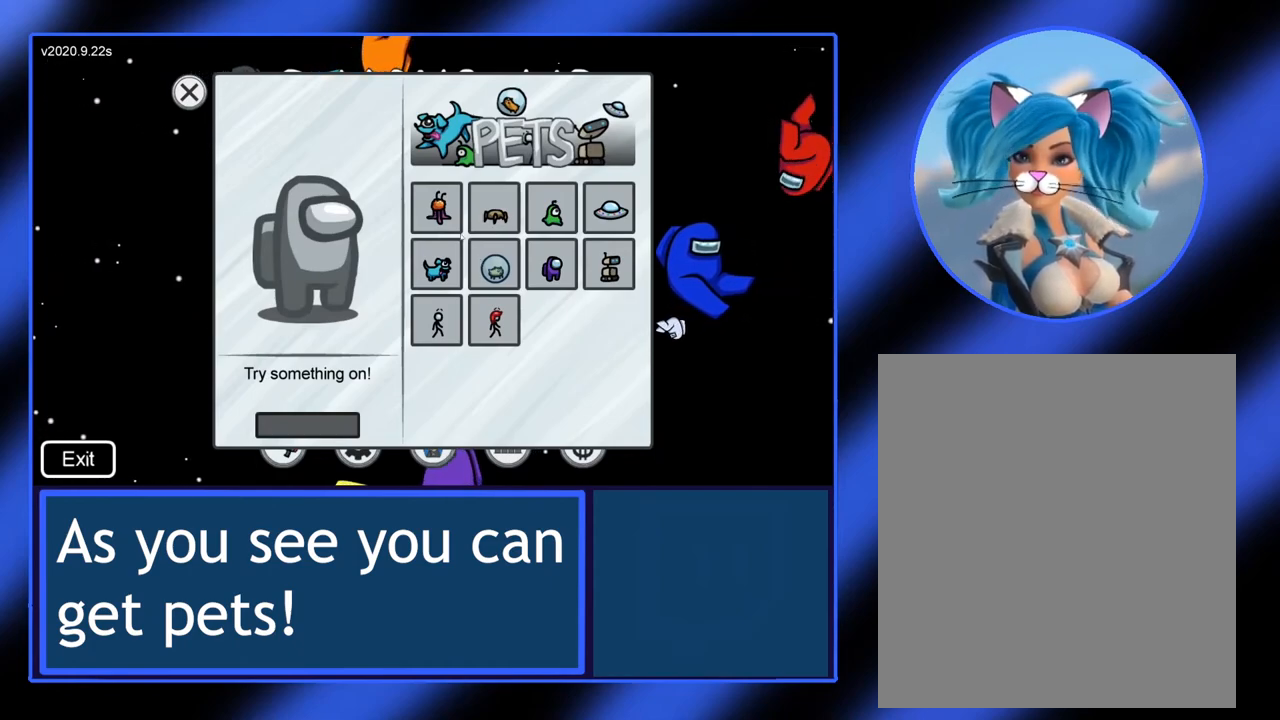
{"keys": [], "mouse": ["left"], "events": [[467, "mouse_left", "down"]]}
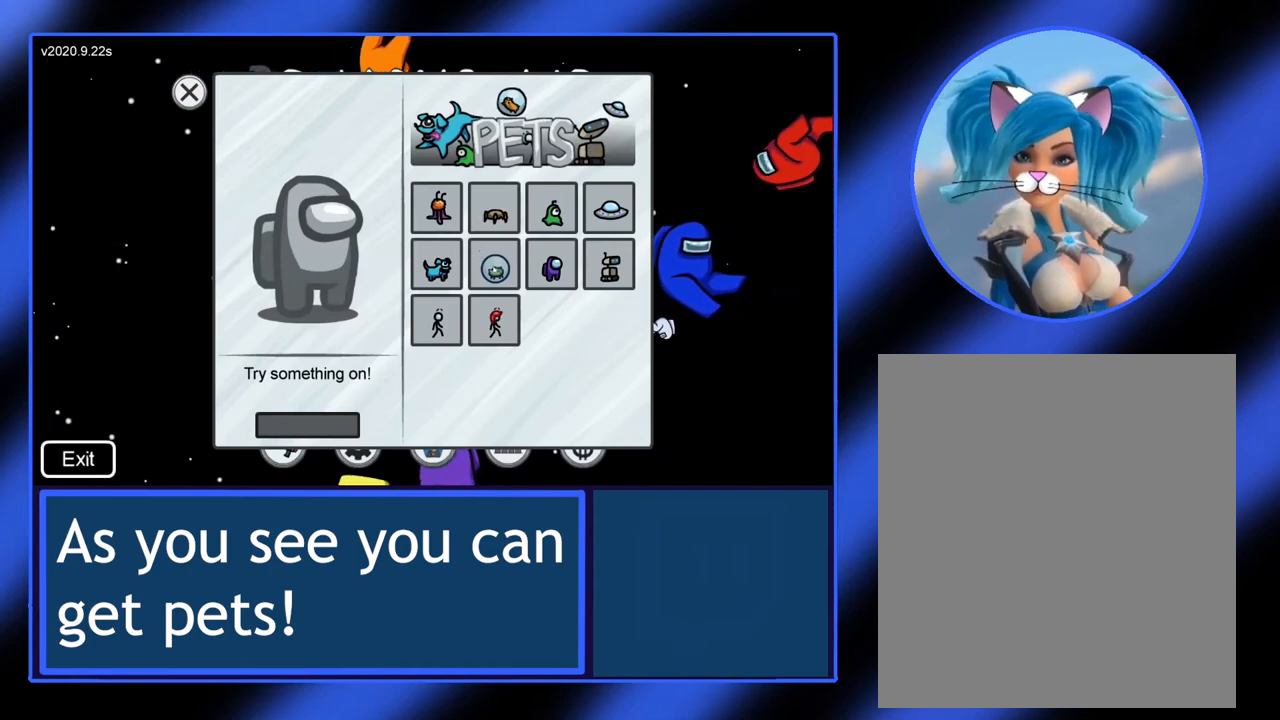
{"keys": [], "mouse": [], "events": [[50, "mouse_left", "up"]]}